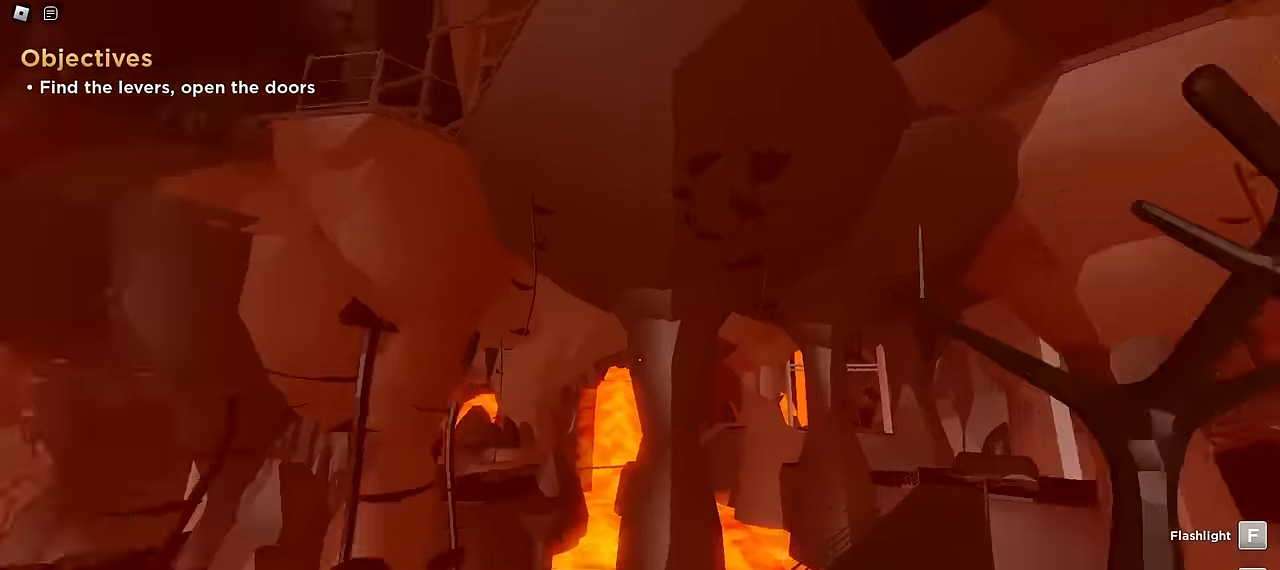
Gameplay with keyboard and mouse; each line is a JSON object with the keys and mouse buttons held at the frame after it. "events" lists presses ("down") and releases ("up") of "a", "ctrl", "d", "e", "f", "q", "r", "s", "shift", "tab", "w", "mouse_left", "mouse_wheel", "mouse_right", "mouse_mb4" and "mouse_mb5" between this image and that frame as [ms after this image, input, new state], when the widget could be followed in between; "space" appears only as held states. "mouse_left", "mouse_wheel", "mouse_right", "mouse_mb4", "mouse_mb5" = the "left", "wheel", "right", "mb4", "mb5" buttons of the "mouse" list. No other keys are recorded. "wheel" means that the mouse wheel is clicked or scrolled. Mouse movement is not recorded.
{"keys": ["a", "space", "w"], "mouse": [], "events": []}
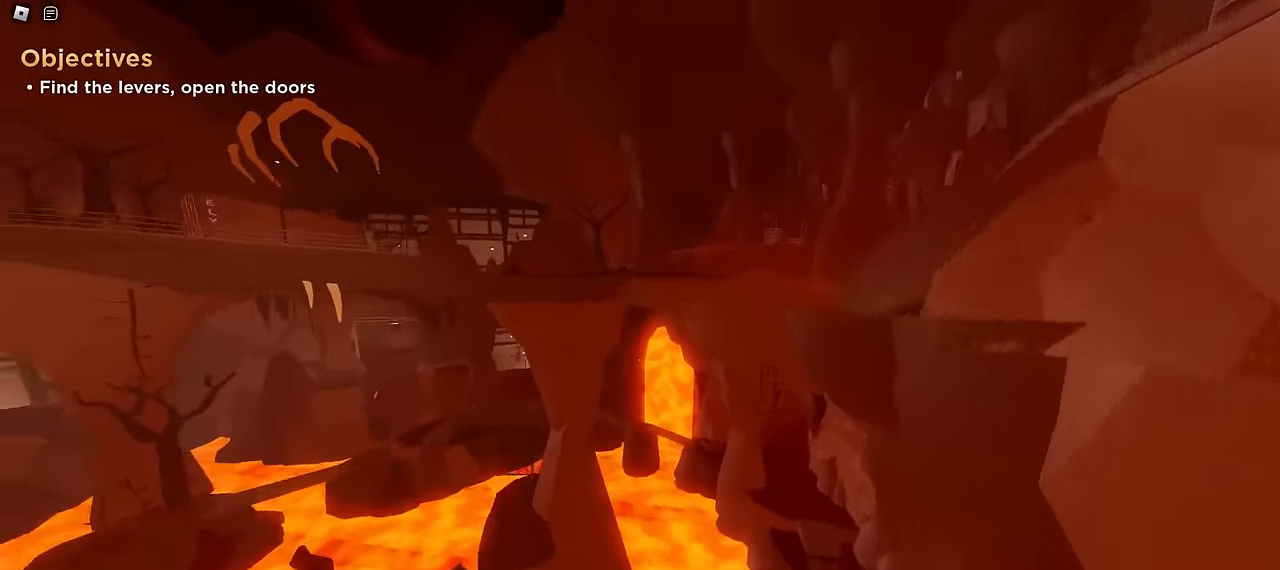
{"keys": ["d", "w"], "mouse": []}
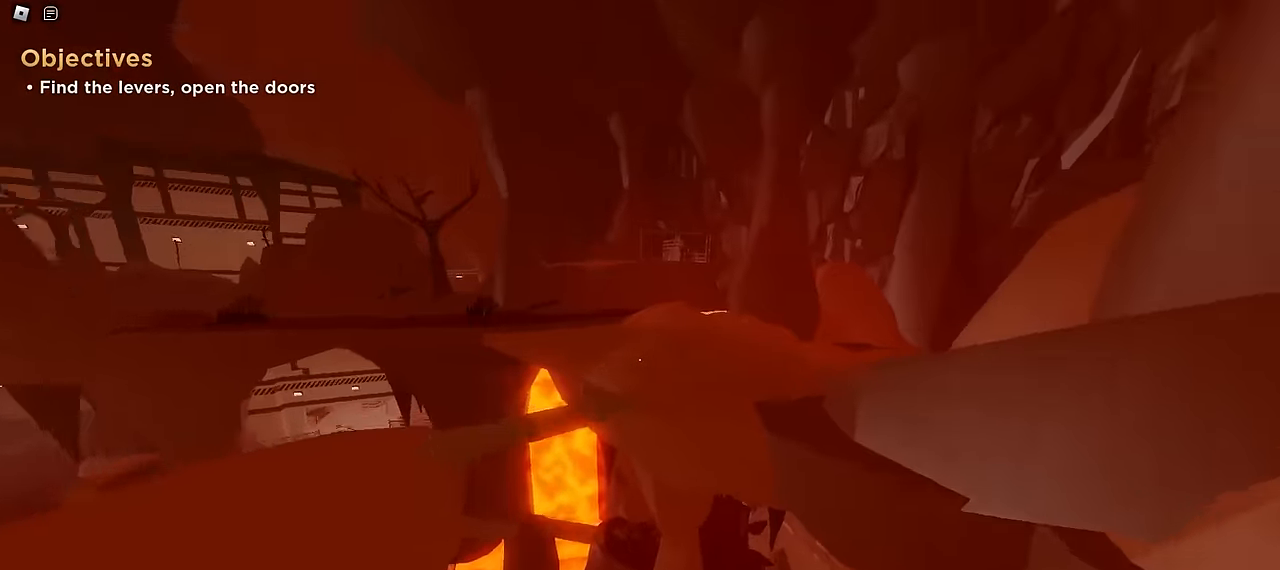
{"keys": ["d", "w"], "mouse": [], "events": []}
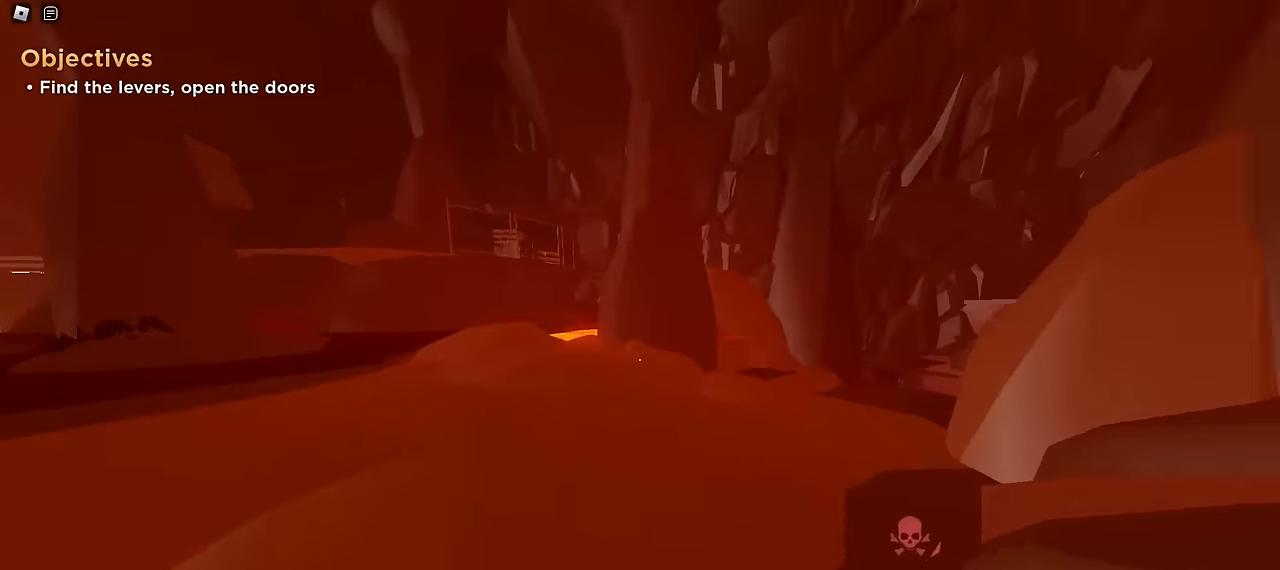
{"keys": ["a", "w"], "mouse": [], "events": [[33, "d", "up"], [67, "a", "down"]]}
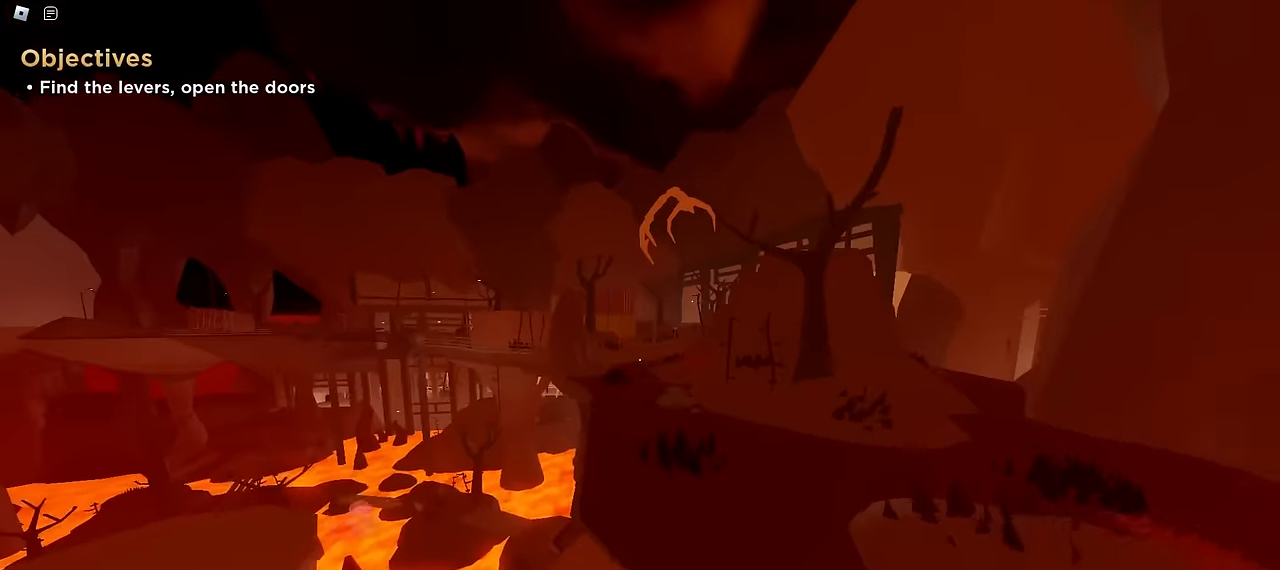
{"keys": ["a", "space", "w"], "mouse": []}
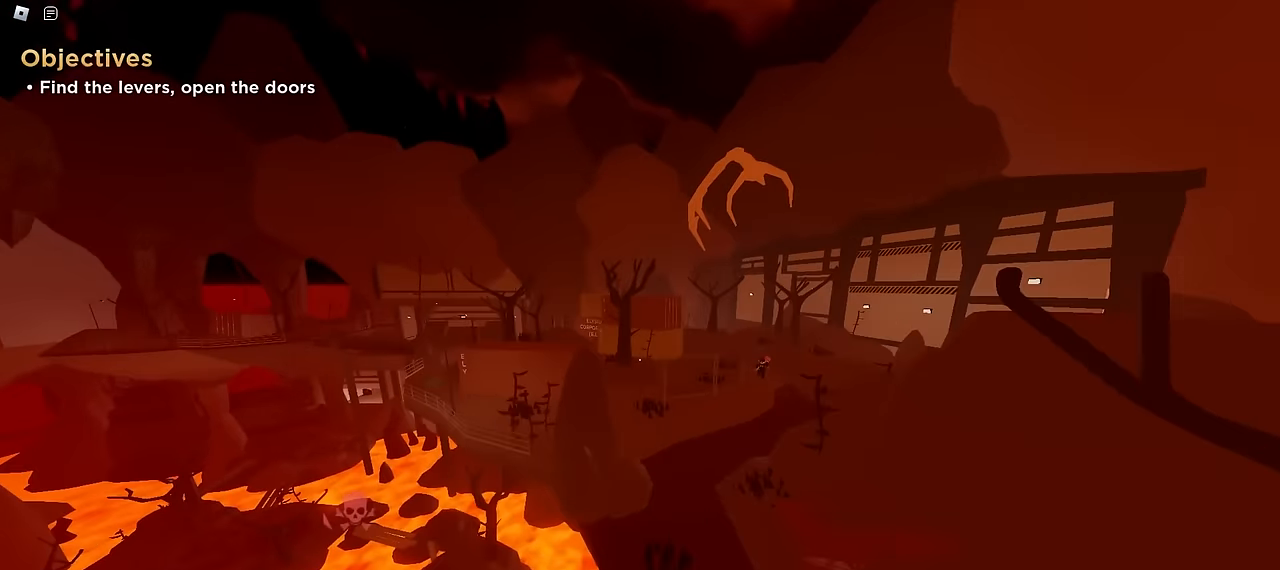
{"keys": ["w"], "mouse": []}
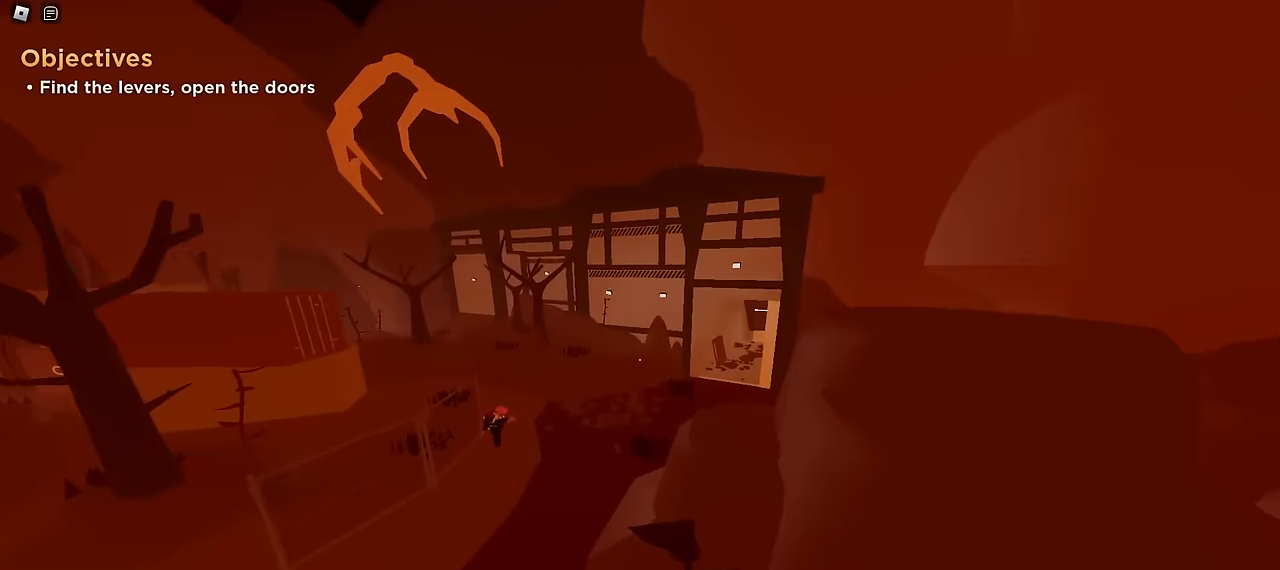
{"keys": ["a", "w"], "mouse": [], "events": [[17, "a", "down"]]}
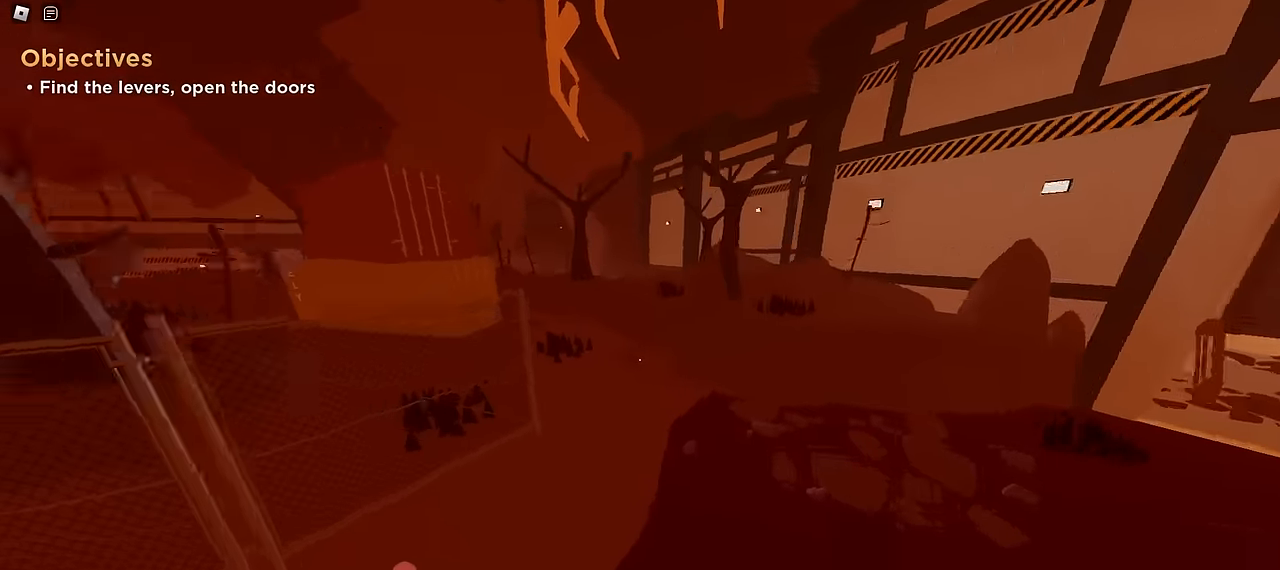
{"keys": ["a", "w"], "mouse": [], "events": [[117, "a", "up"], [117, "d", "down"], [383, "d", "up"], [400, "a", "down"]]}
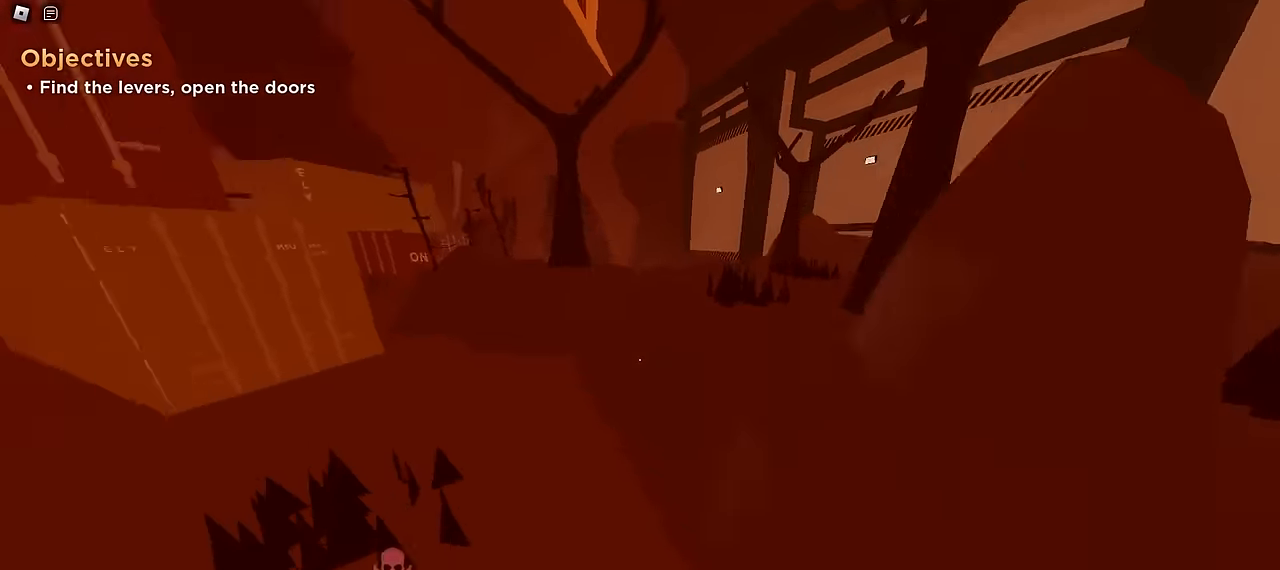
{"keys": ["a", "w"], "mouse": [], "events": []}
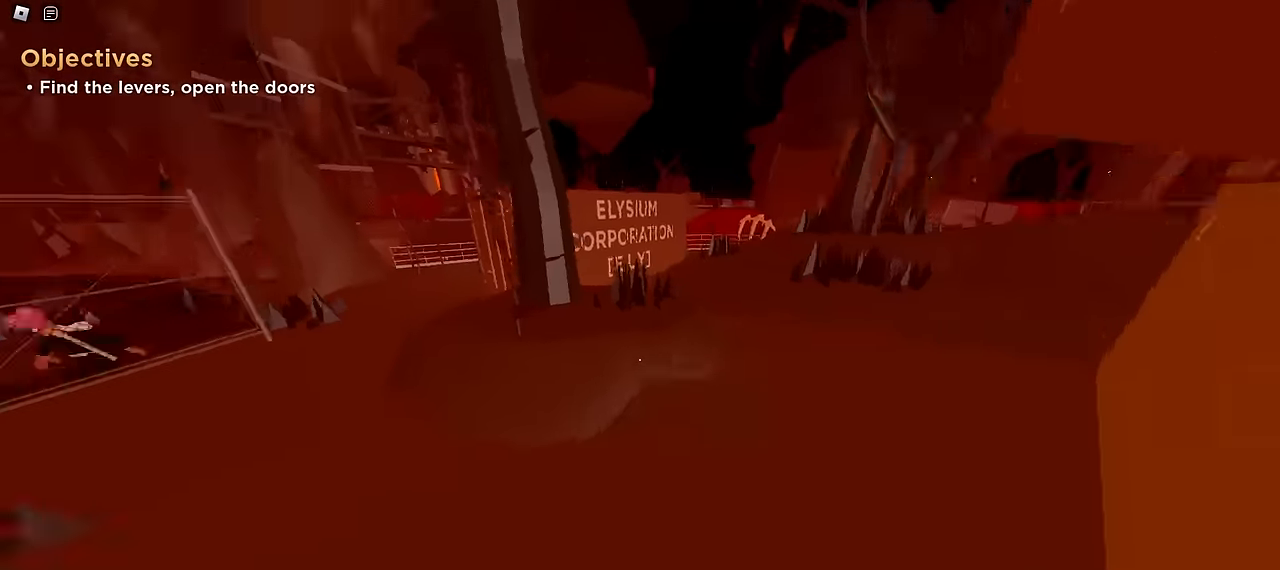
{"keys": ["a", "space", "w"], "mouse": []}
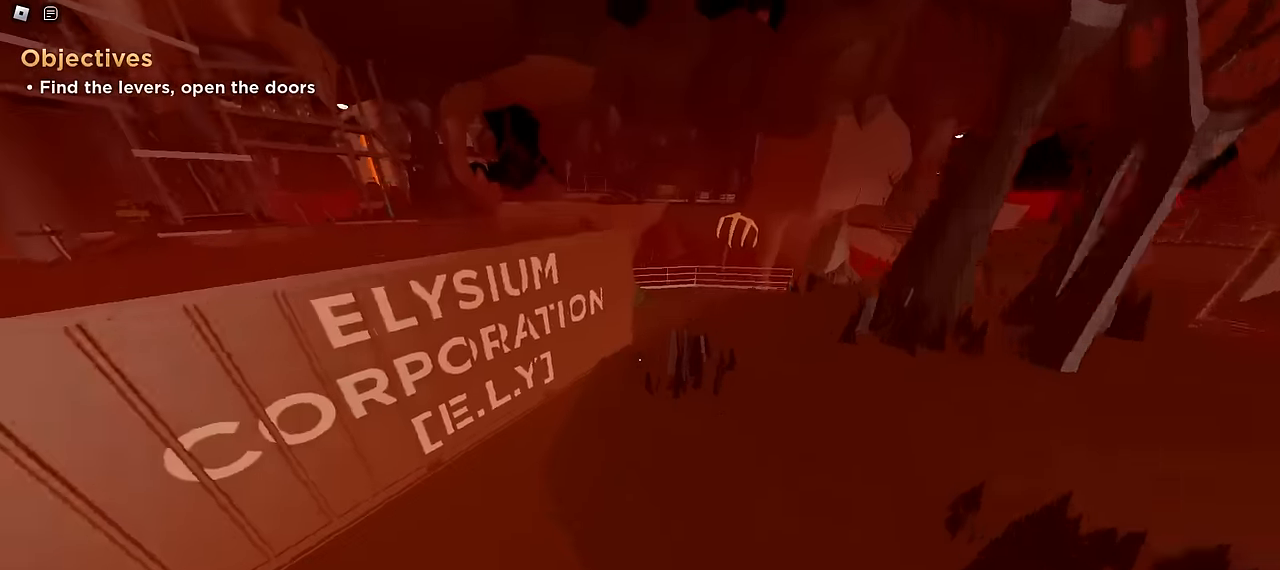
{"keys": ["w"], "mouse": []}
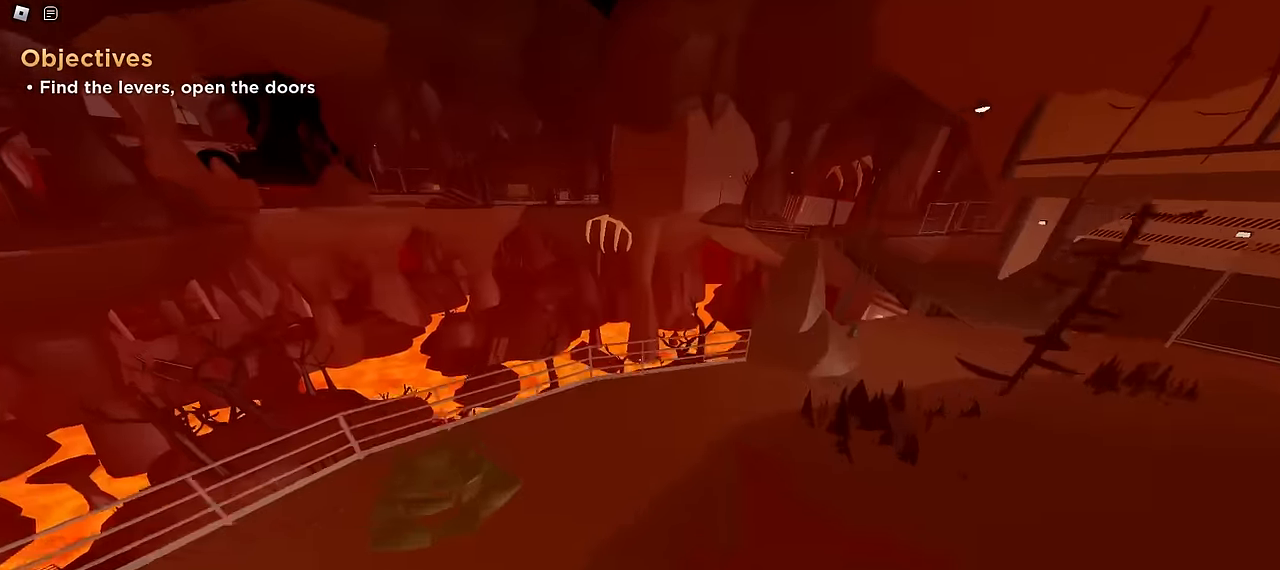
{"keys": ["d", "space", "w"], "mouse": []}
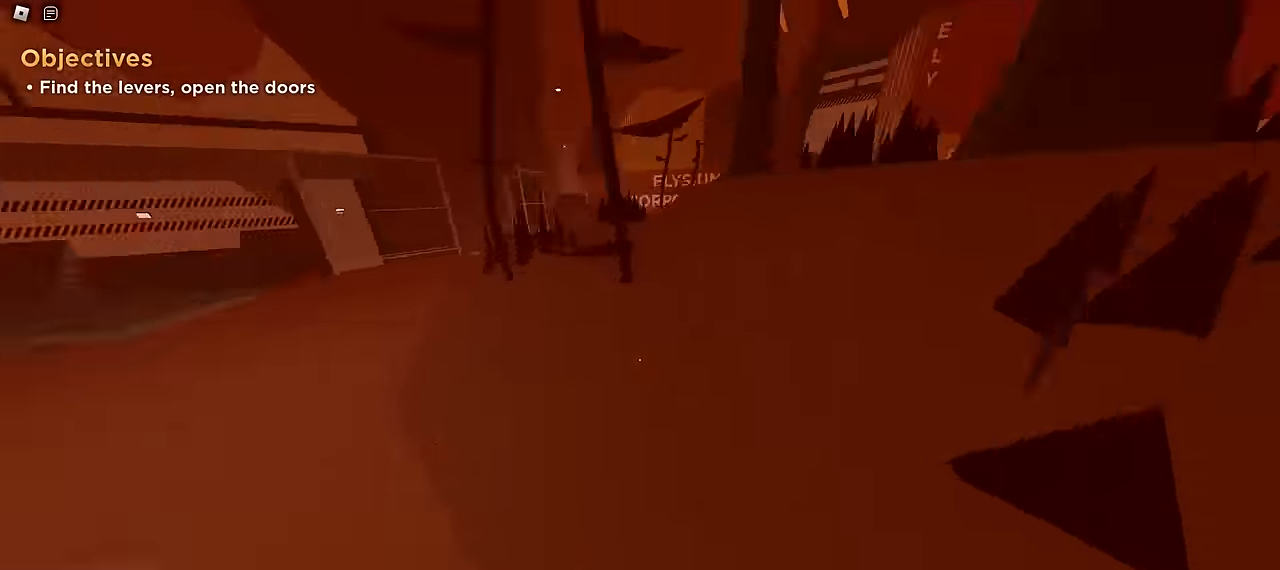
{"keys": ["a", "w"], "mouse": []}
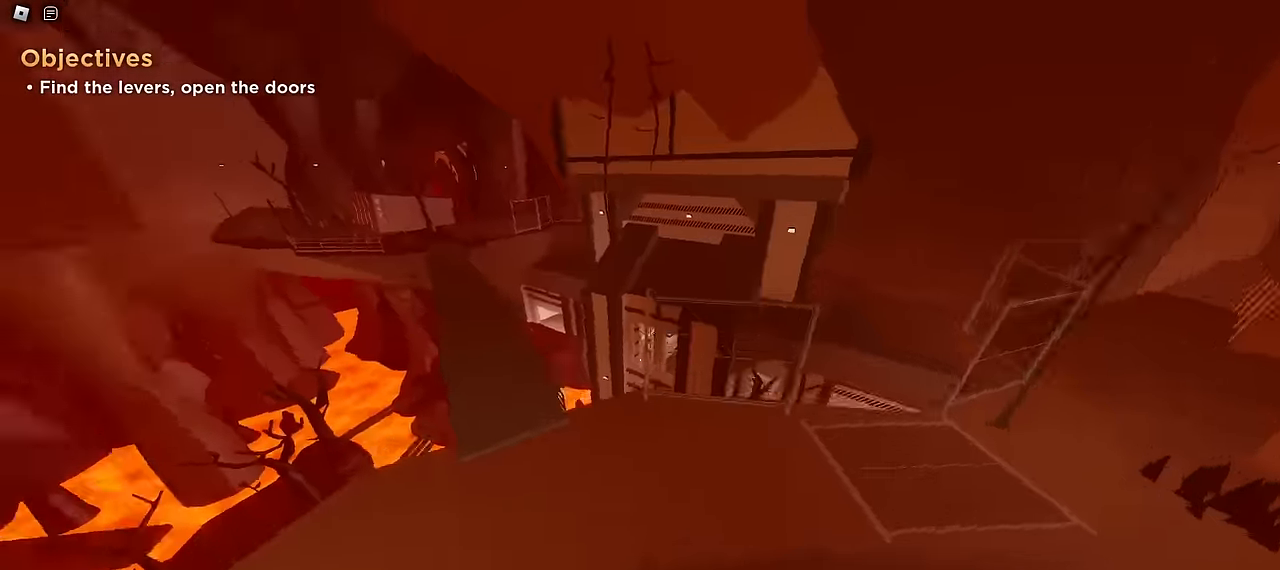
{"keys": ["a", "ctrl", "w"], "mouse": [], "events": [[200, "ctrl", "down"]]}
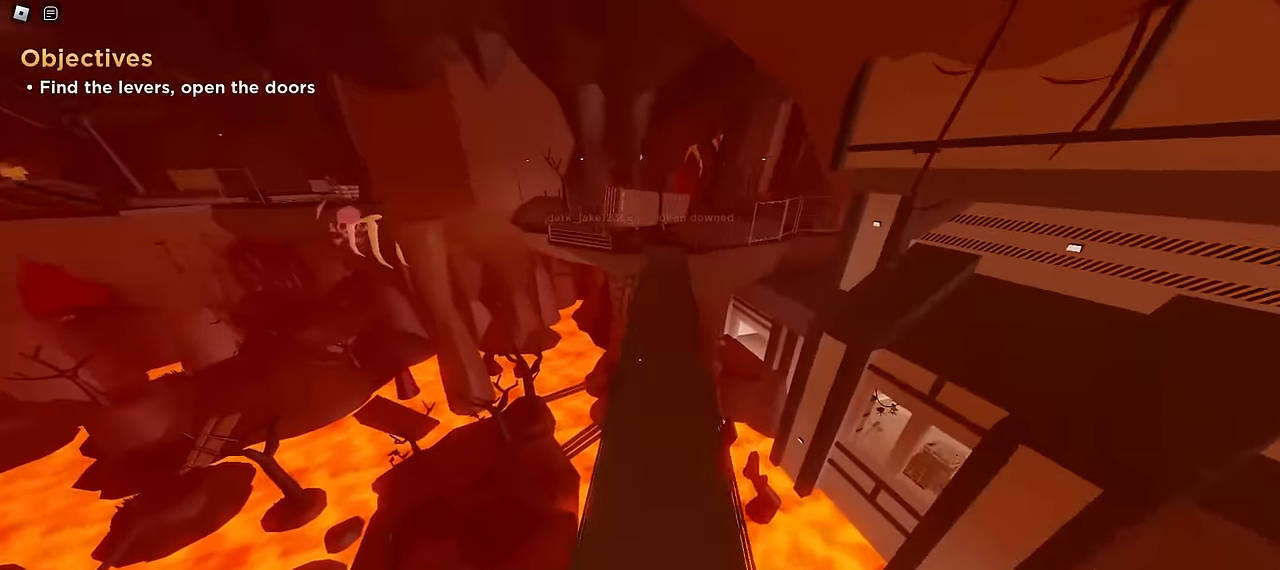
{"keys": ["ctrl", "d", "w"], "mouse": [], "events": [[83, "a", "up"], [83, "d", "down"]]}
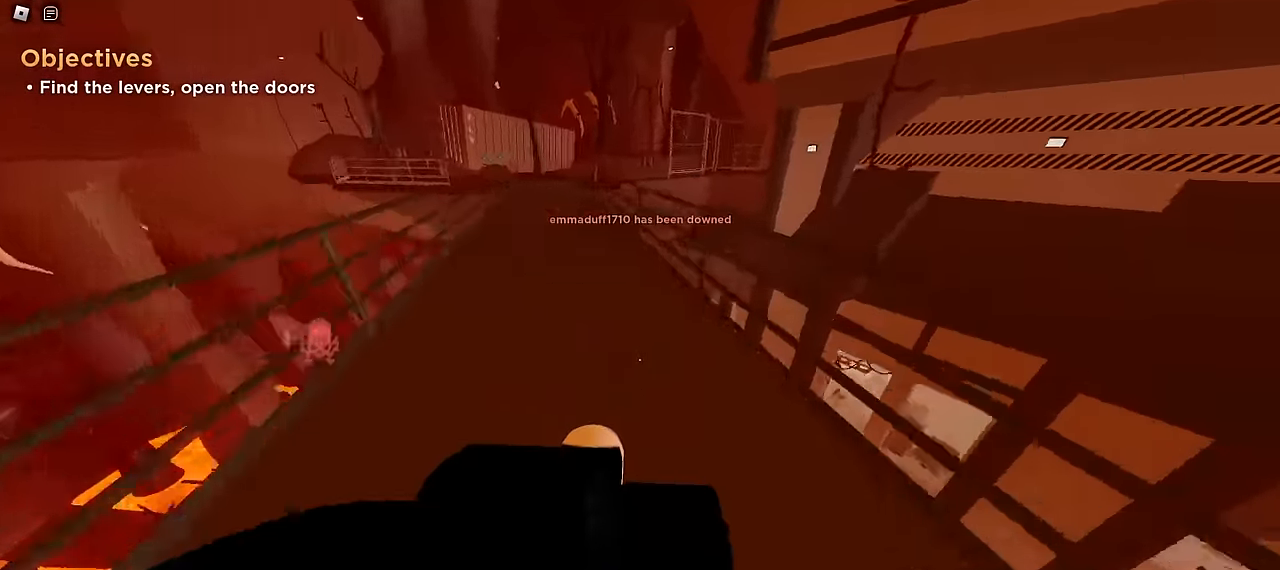
{"keys": ["a", "w"], "mouse": [], "events": [[217, "a", "down"], [217, "d", "up"], [317, "ctrl", "up"]]}
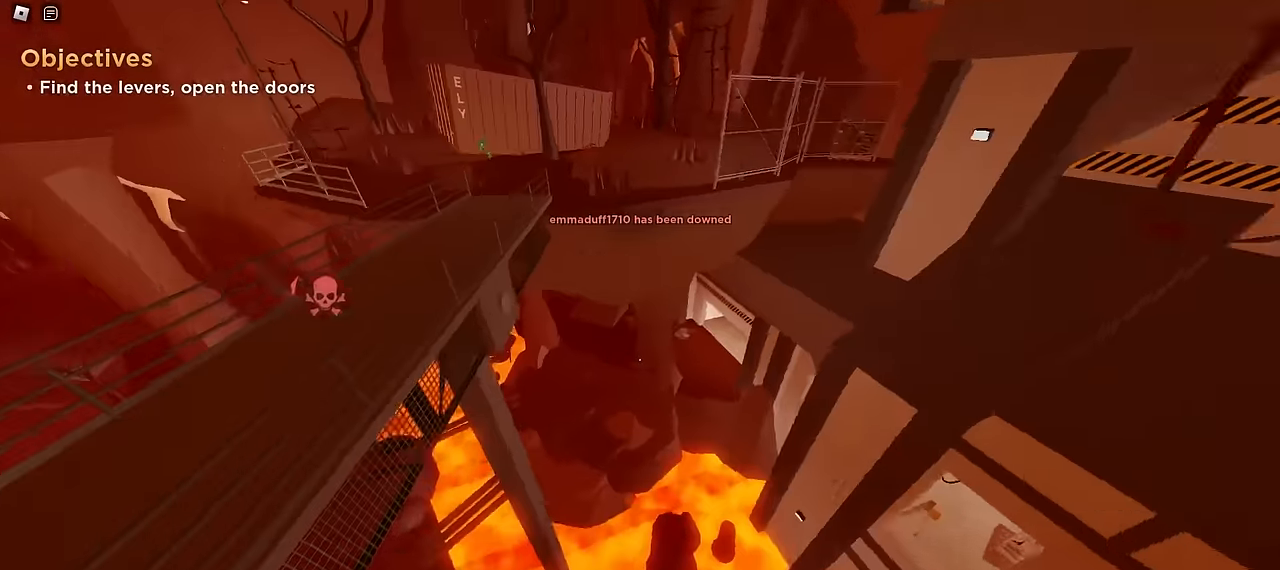
{"keys": ["ctrl", "d", "w"], "mouse": [], "events": [[150, "ctrl", "down"], [450, "a", "up"], [450, "d", "down"]]}
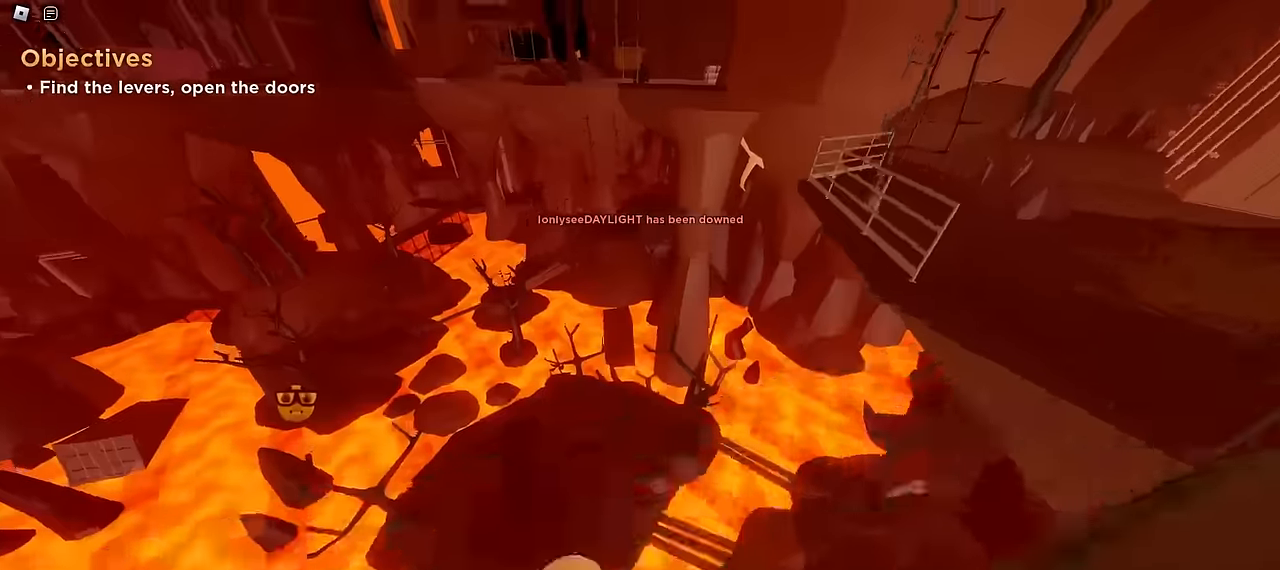
{"keys": ["ctrl", "d", "w"], "mouse": [], "events": []}
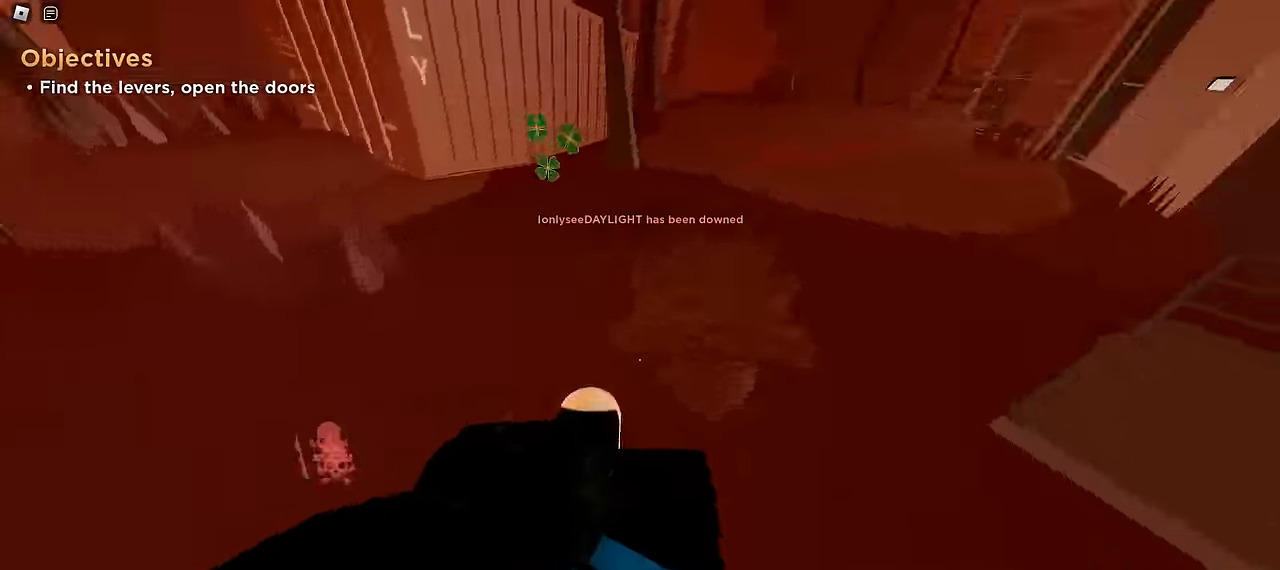
{"keys": ["d", "space", "w"], "mouse": []}
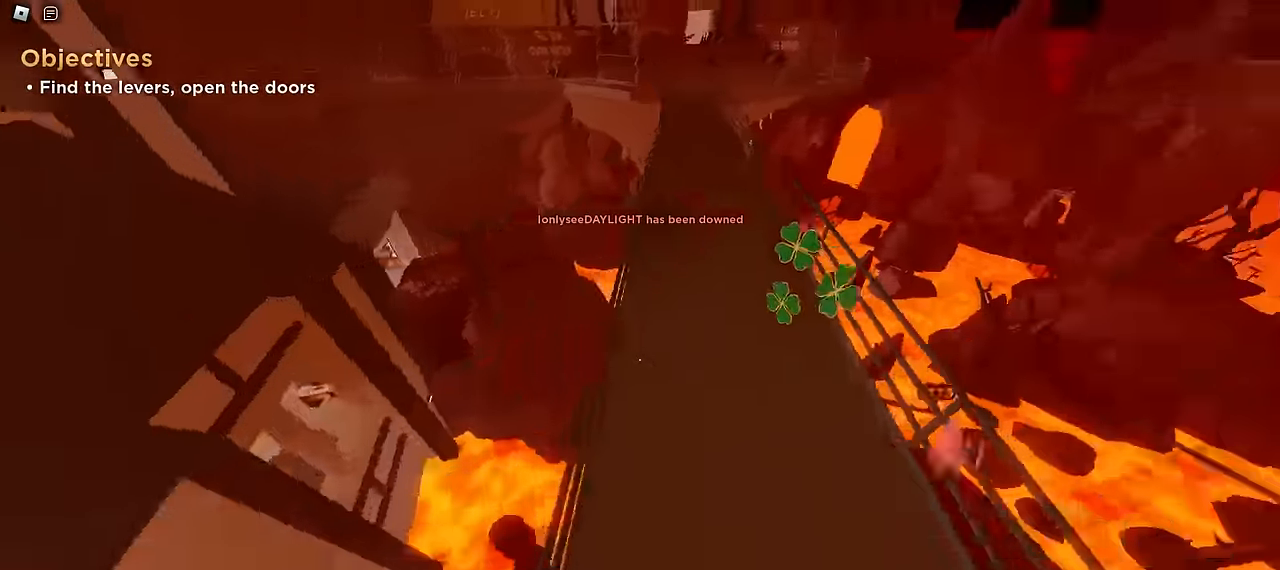
{"keys": ["a", "space", "w"], "mouse": []}
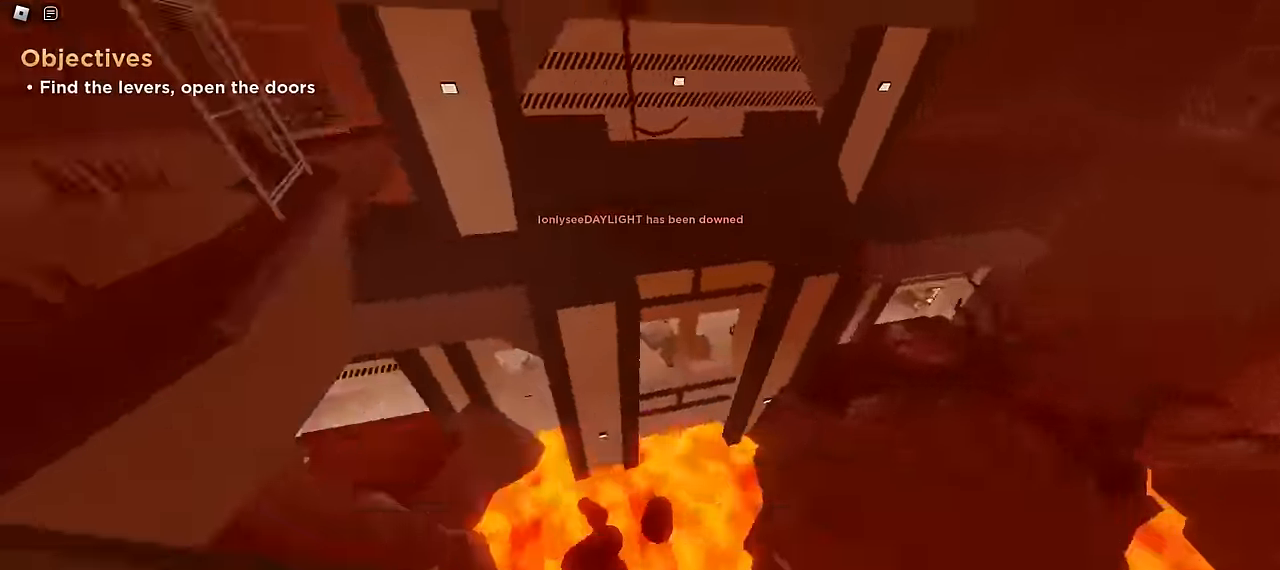
{"keys": ["a", "w"], "mouse": []}
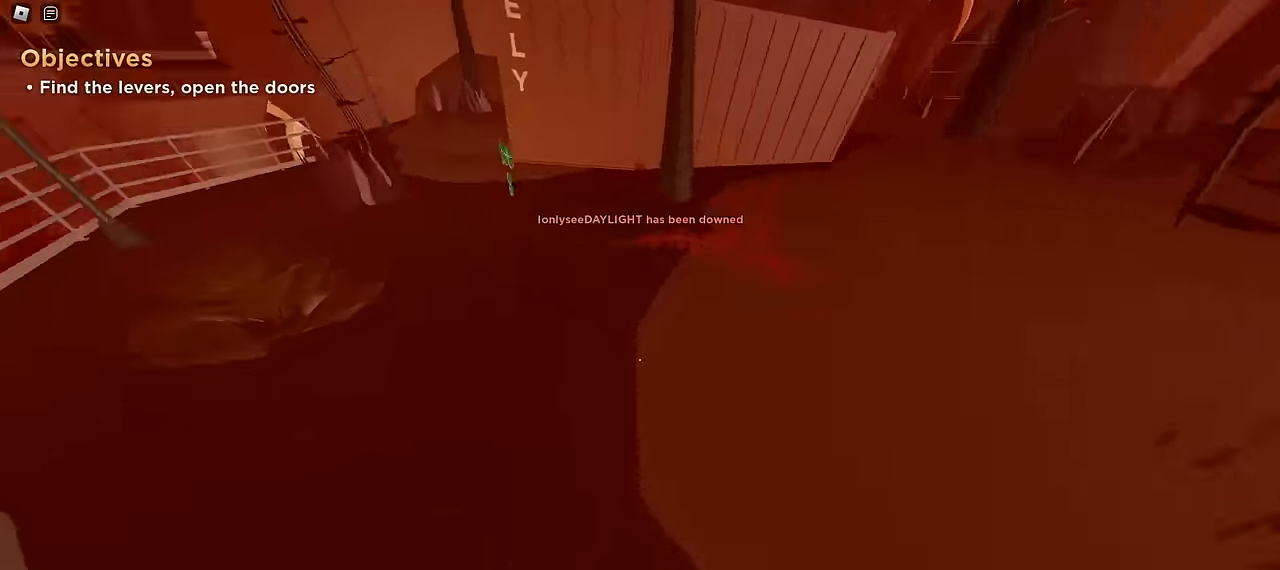
{"keys": ["space", "w"], "mouse": []}
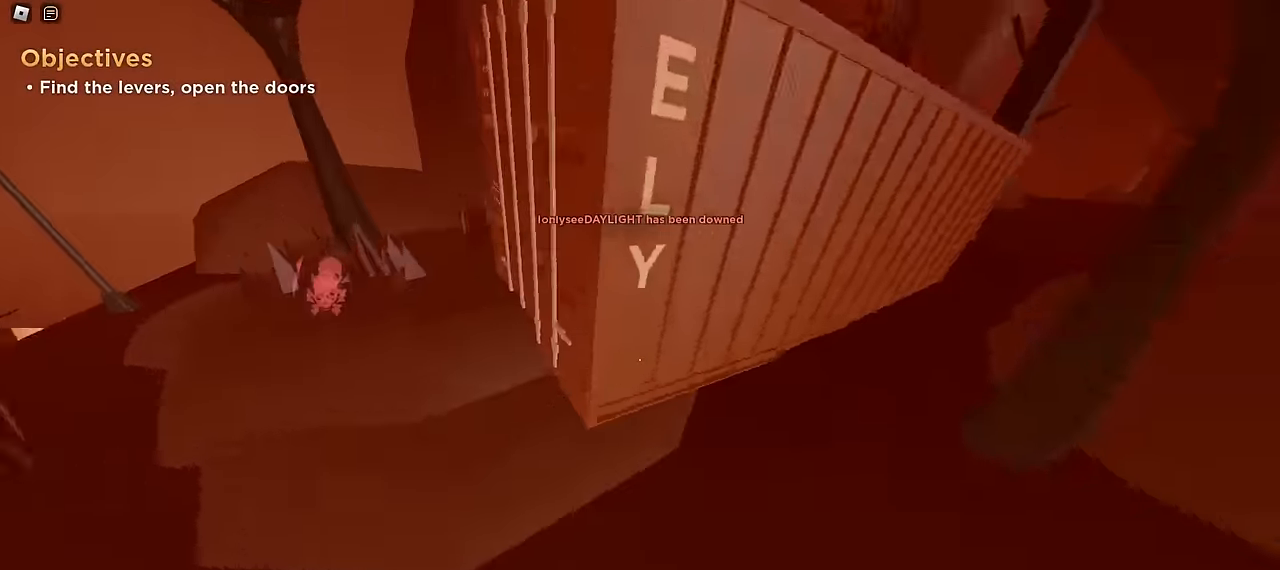
{"keys": ["a", "w"], "mouse": []}
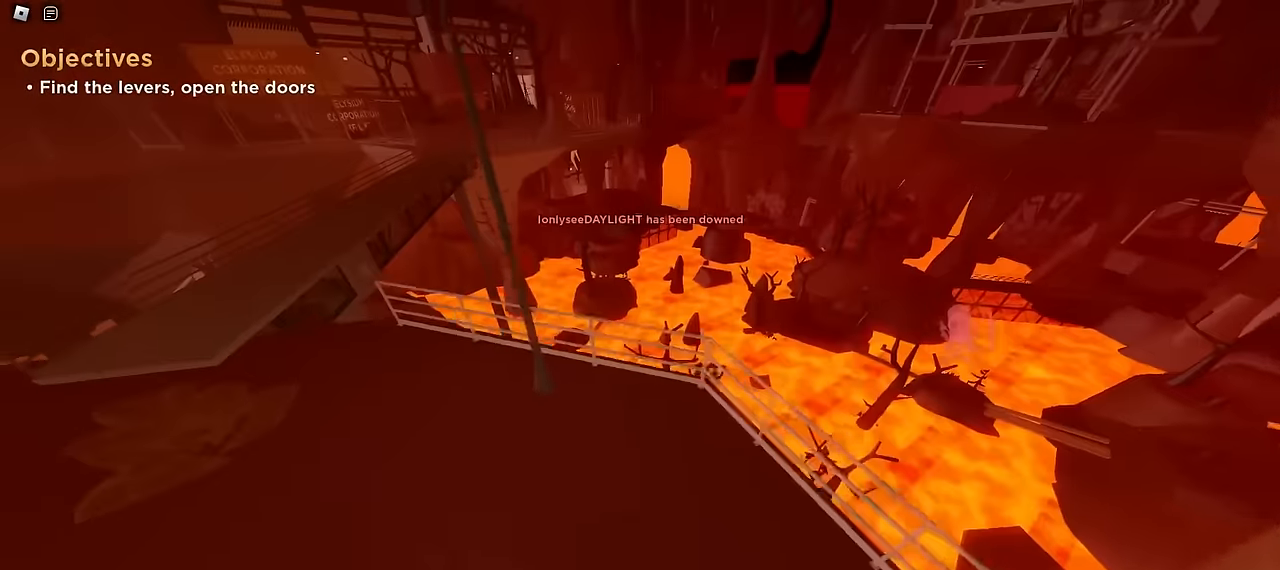
{"keys": ["a", "w"], "mouse": [], "events": []}
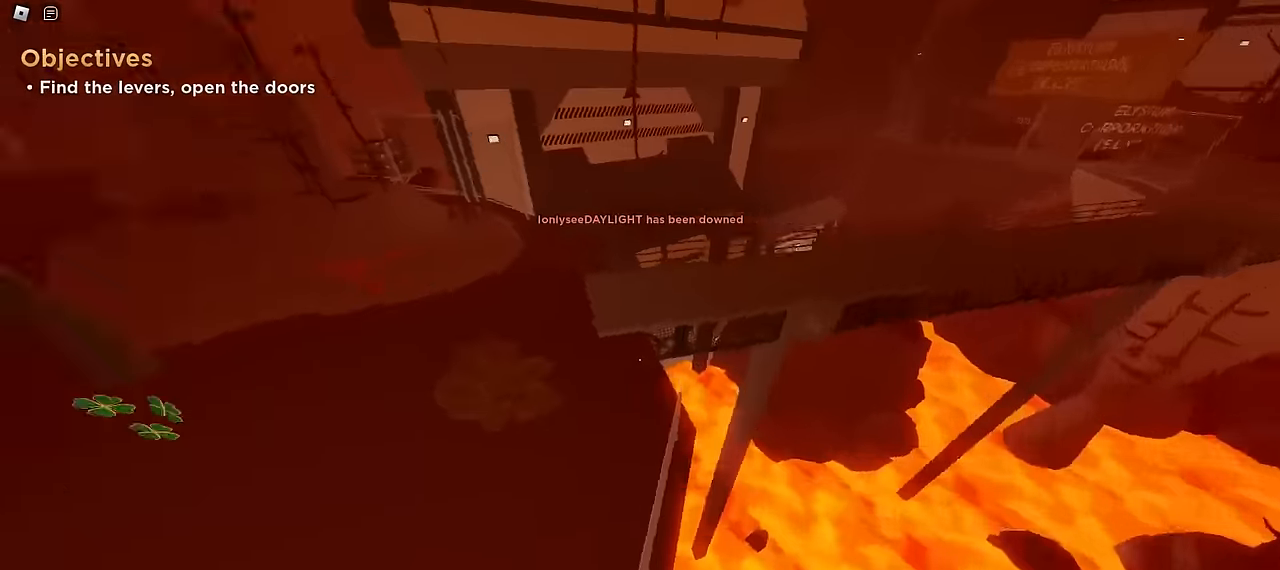
{"keys": ["w"], "mouse": [], "events": [[366, "a", "up"]]}
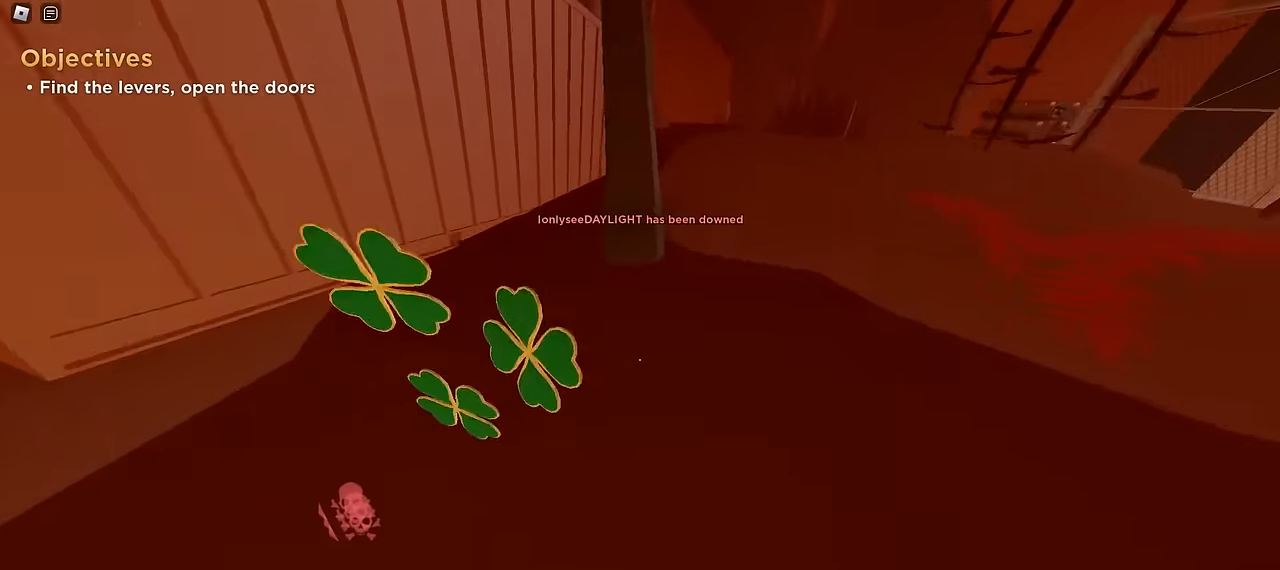
{"keys": ["d", "w"], "mouse": [], "events": [[83, "d", "down"]]}
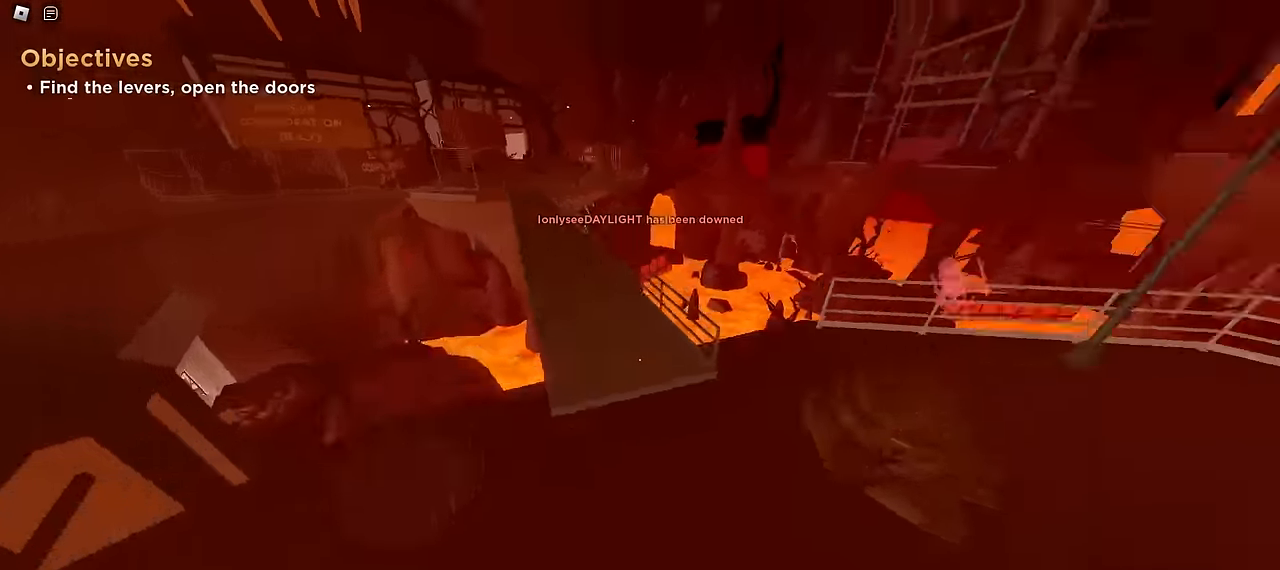
{"keys": ["d", "space", "w"], "mouse": []}
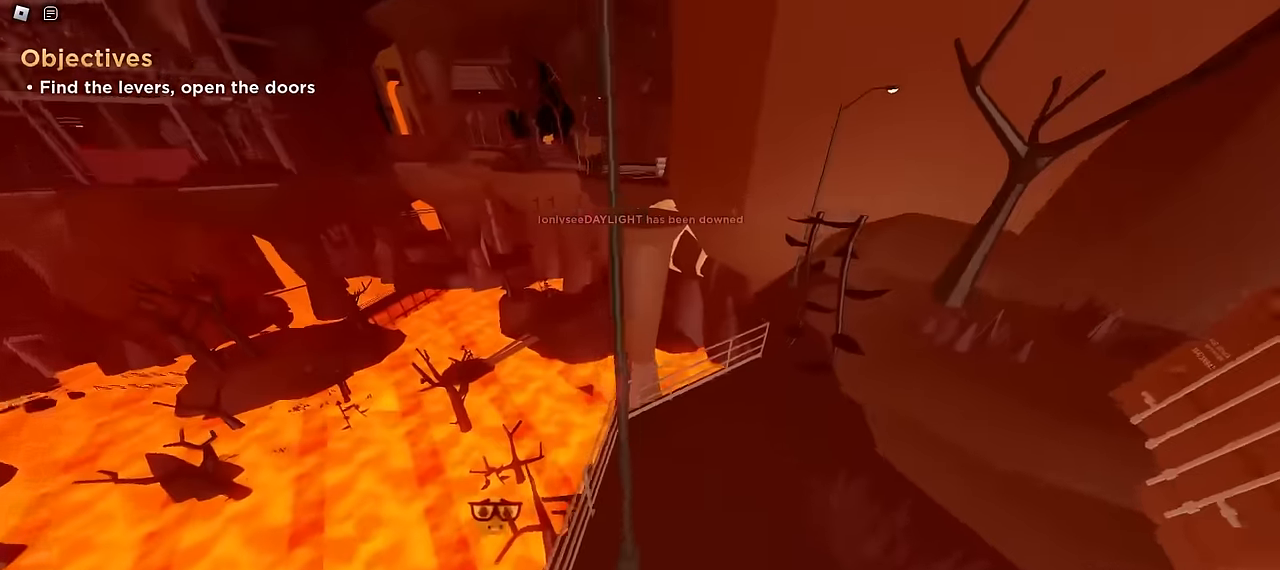
{"keys": ["a", "w"], "mouse": []}
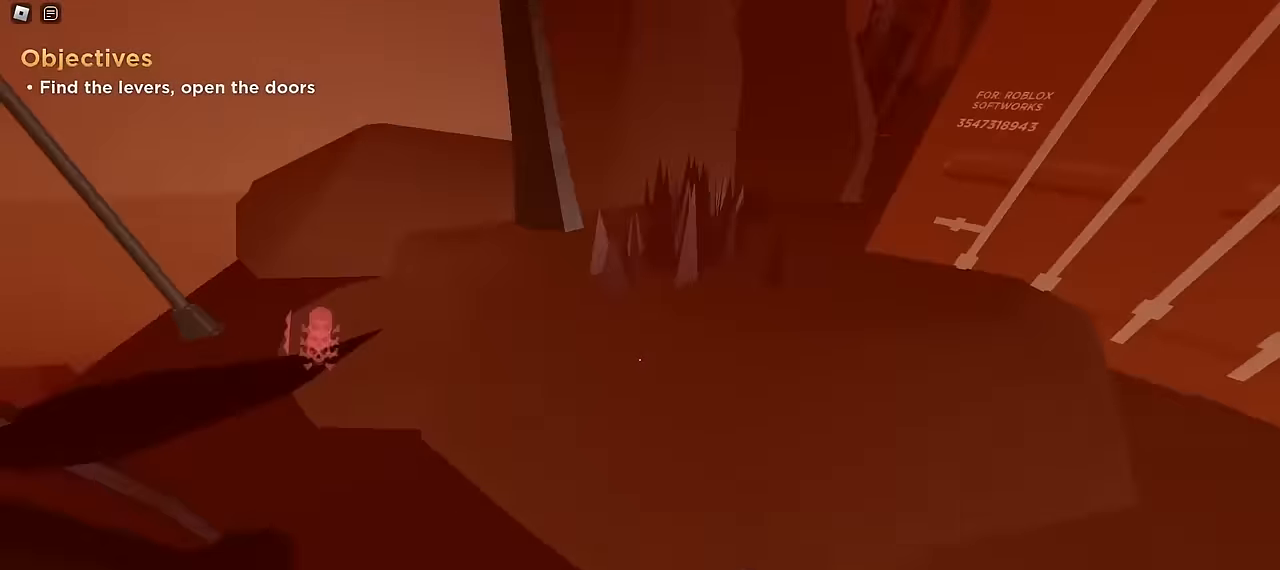
{"keys": ["a", "w"], "mouse": [], "events": [[33, "mouse_left", "down"], [200, "mouse_left", "up"]]}